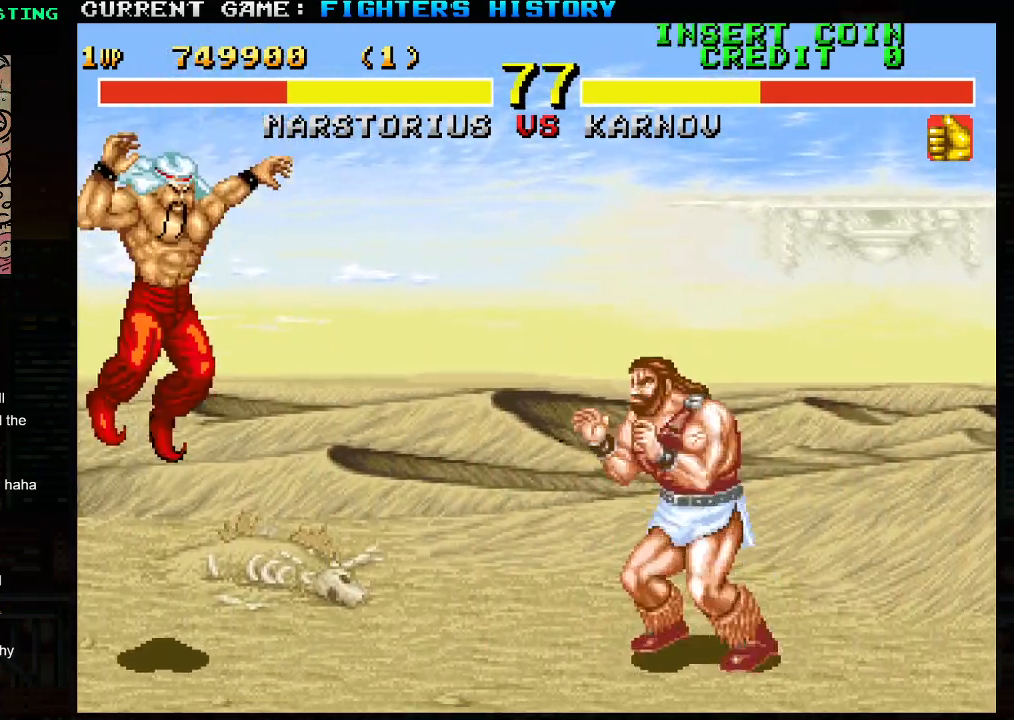
Gameplay with a controller (arcade stick); each line is a JSON object with the inputs held at the frame after it. "events" lists button and stick changes between this image and that frame as [ms after this image, input, new state], when the widget could be followed in between. Not read: L3 R3.
{"buttons": [], "left_stick": "down-right", "events": [[17, "R1", "down"], [100, "R1", "up"], [167, "left_stick", "down-right"], [250, "SQUARE", "down"], [350, "SQUARE", "up"]]}
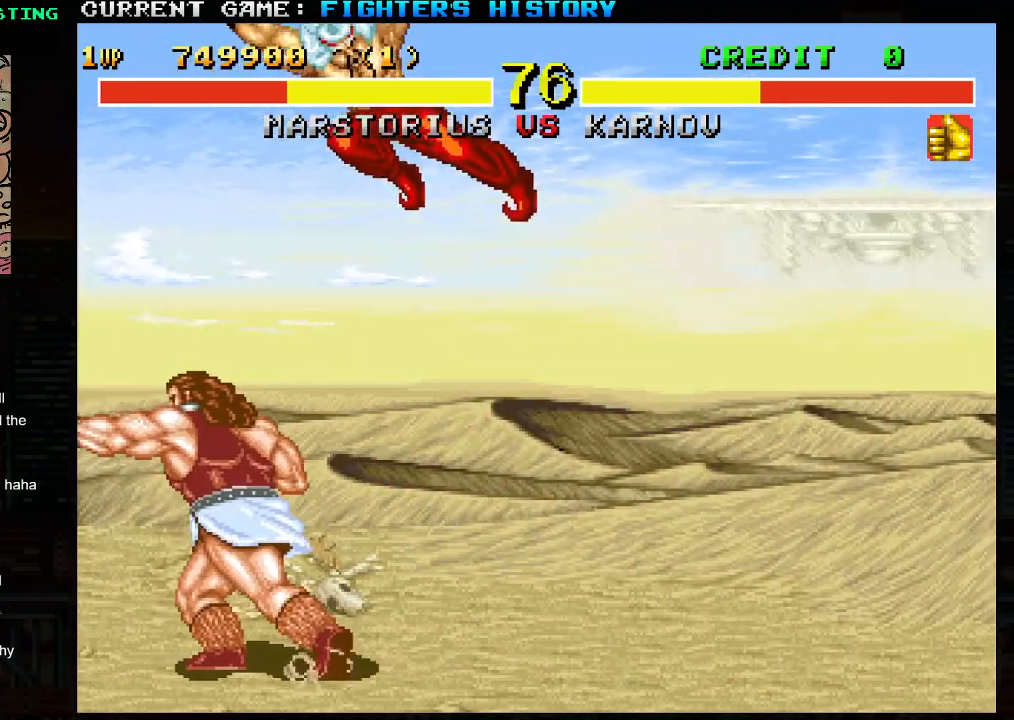
{"buttons": [], "left_stick": "center", "events": [[100, "left_stick", "right"], [283, "left_stick", "down"], [367, "left_stick", "left"], [400, "TRIANGLE", "down"], [483, "TRIANGLE", "up"], [483, "left_stick", "center"]]}
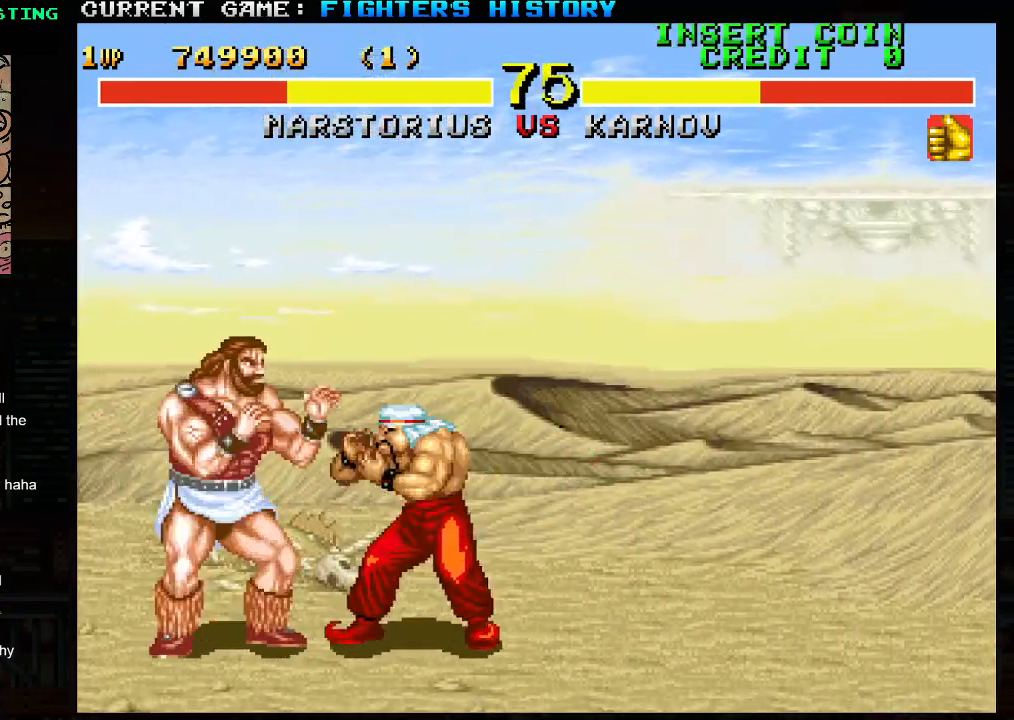
{"buttons": [], "left_stick": "right", "events": [[33, "left_stick", "down-right"], [83, "left_stick", "down-left"], [150, "TRIANGLE", "down"], [150, "left_stick", "left"], [250, "TRIANGLE", "up"], [333, "left_stick", "center"], [433, "left_stick", "right"]]}
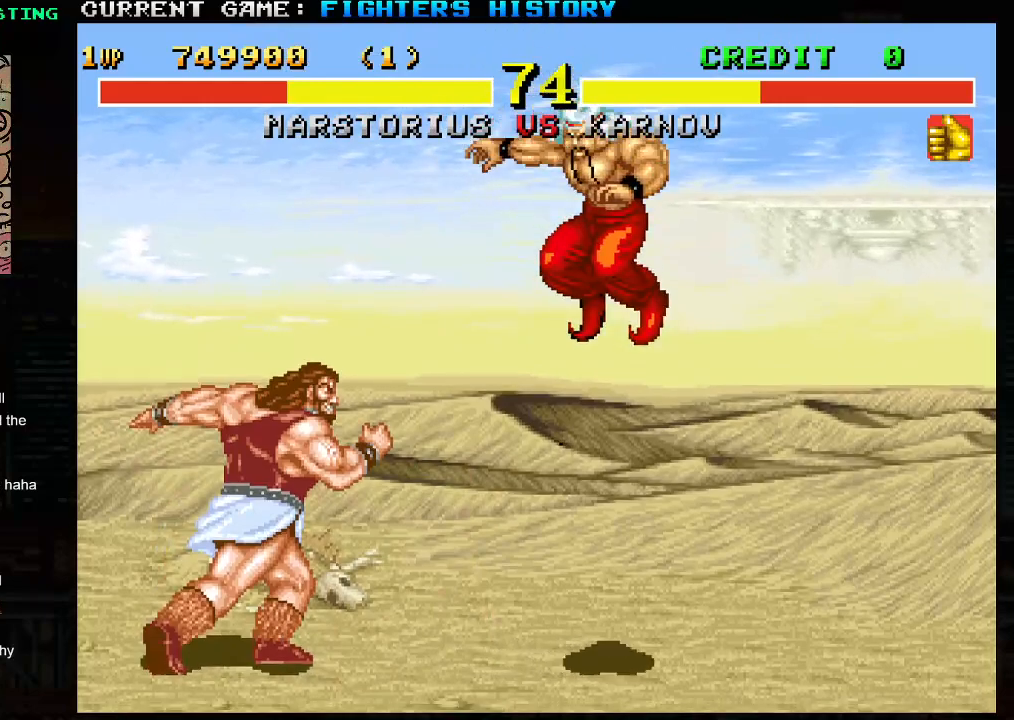
{"buttons": [], "left_stick": "right", "events": [[200, "left_stick", "left"], [467, "left_stick", "right"]]}
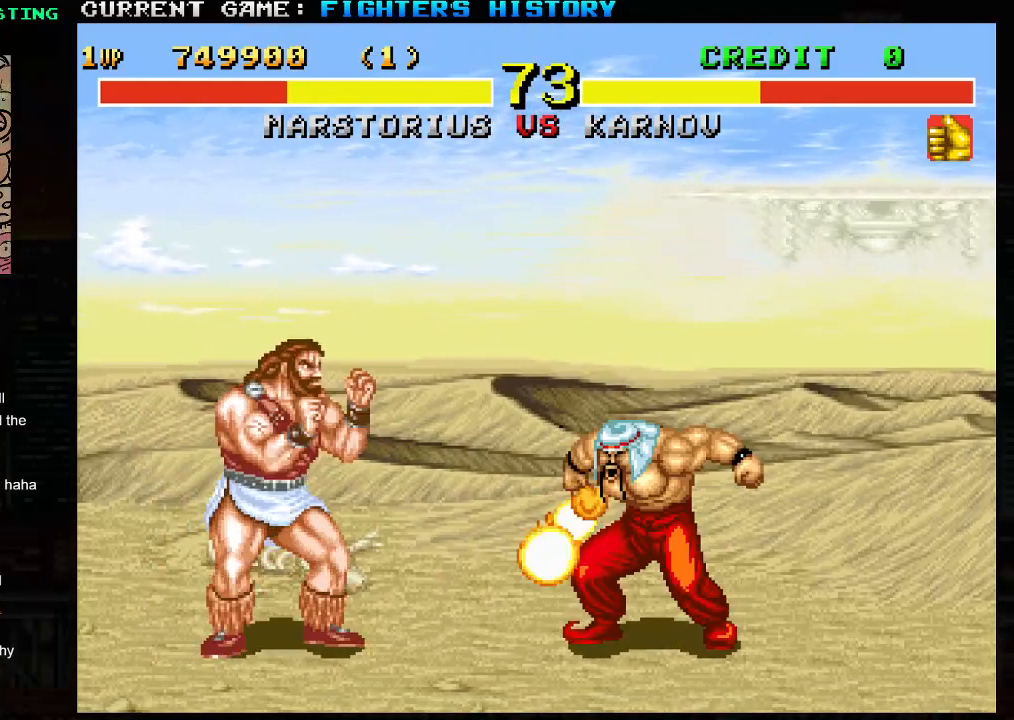
{"buttons": [], "left_stick": "up-right", "events": [[50, "left_stick", "down"], [150, "left_stick", "left"], [333, "left_stick", "up-right"]]}
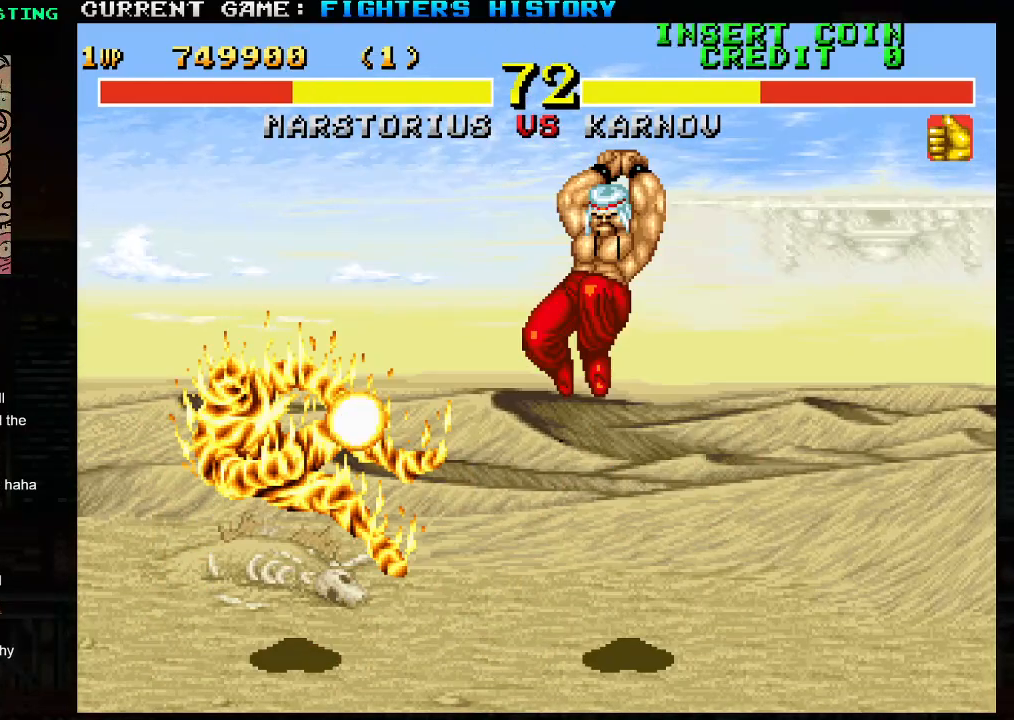
{"buttons": [], "left_stick": "center", "events": [[100, "left_stick", "center"]]}
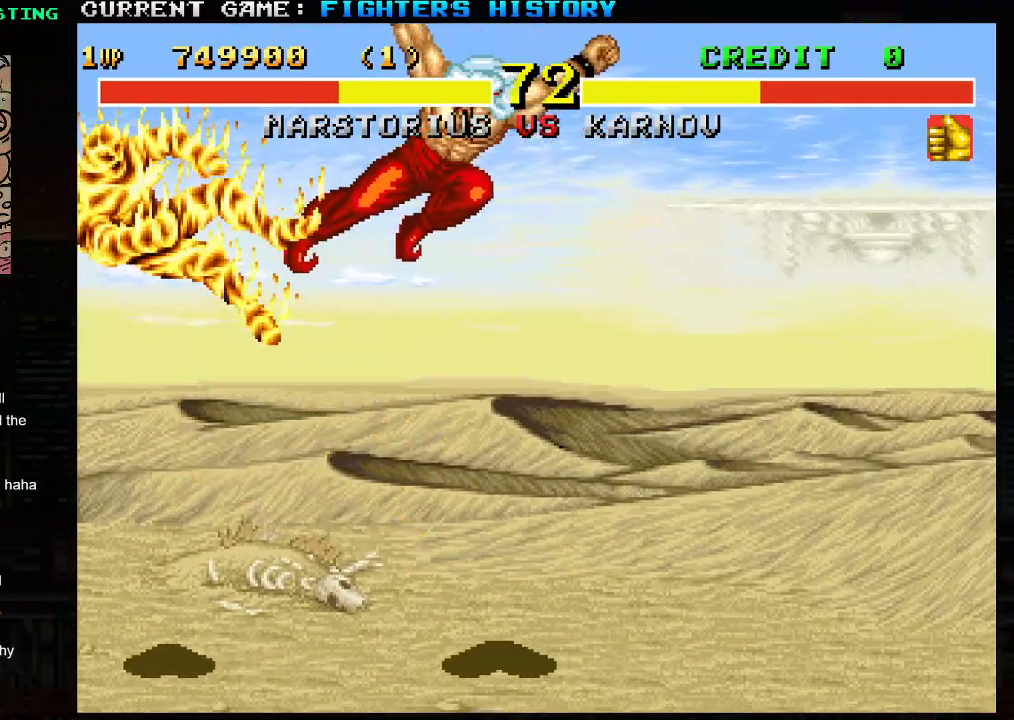
{"buttons": ["SQUARE"], "left_stick": "center", "events": [[167, "SQUARE", "down"], [183, "R1", "down"], [267, "R2", "down"], [317, "R1", "up"], [317, "R2", "up"], [350, "R1", "down"], [367, "R2", "down"], [383, "SQUARE", "up"], [383, "TRIANGLE", "down"], [467, "R2", "up"], [467, "SQUARE", "down"], [467, "TRIANGLE", "up"], [483, "R1", "up"]]}
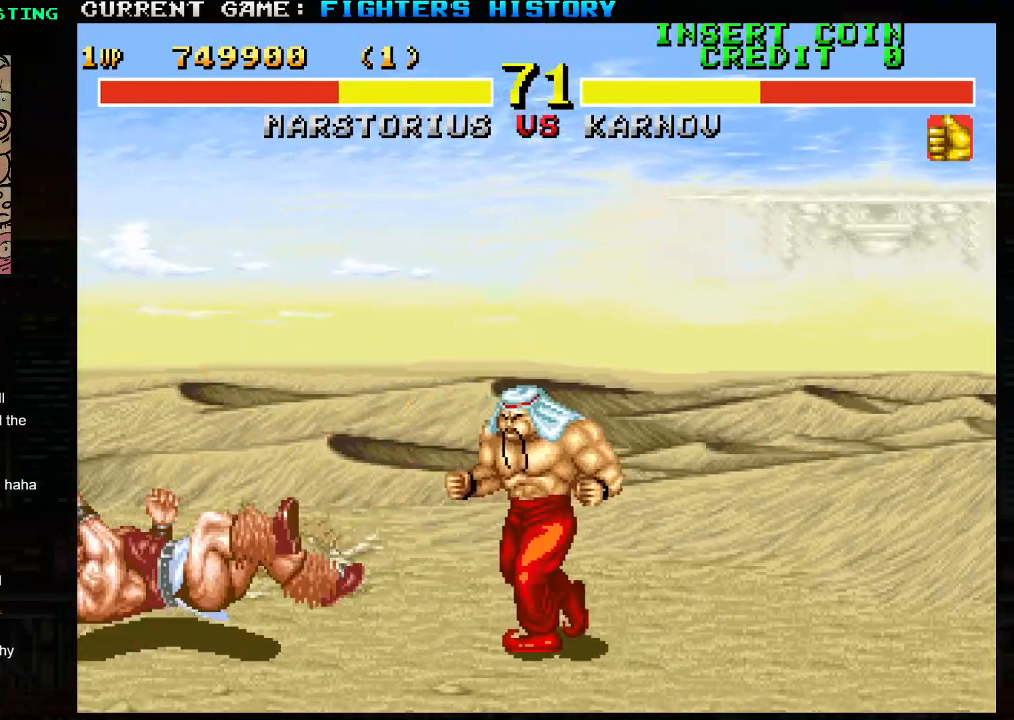
{"buttons": [], "left_stick": "center", "events": [[33, "TRIANGLE", "down"], [50, "R1", "down"], [50, "R2", "down"], [83, "SQUARE", "up"], [133, "SQUARE", "down"], [167, "R1", "up"], [167, "R2", "up"], [167, "TRIANGLE", "up"], [250, "SQUARE", "up"]]}
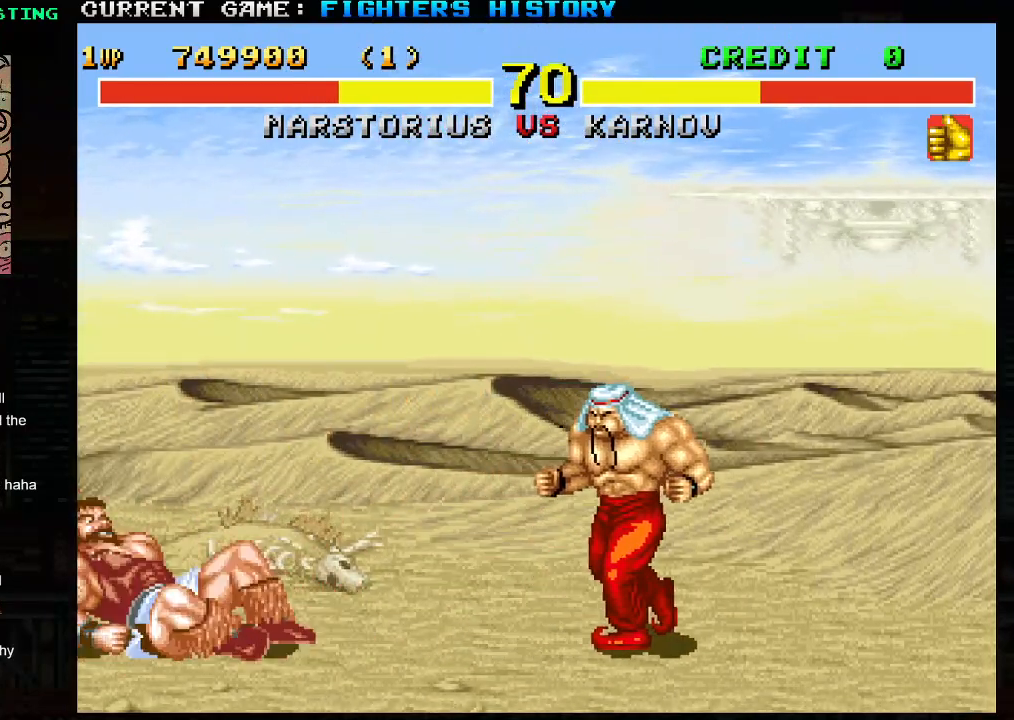
{"buttons": [], "left_stick": "up-right", "events": [[183, "left_stick", "right"], [267, "left_stick", "up-right"]]}
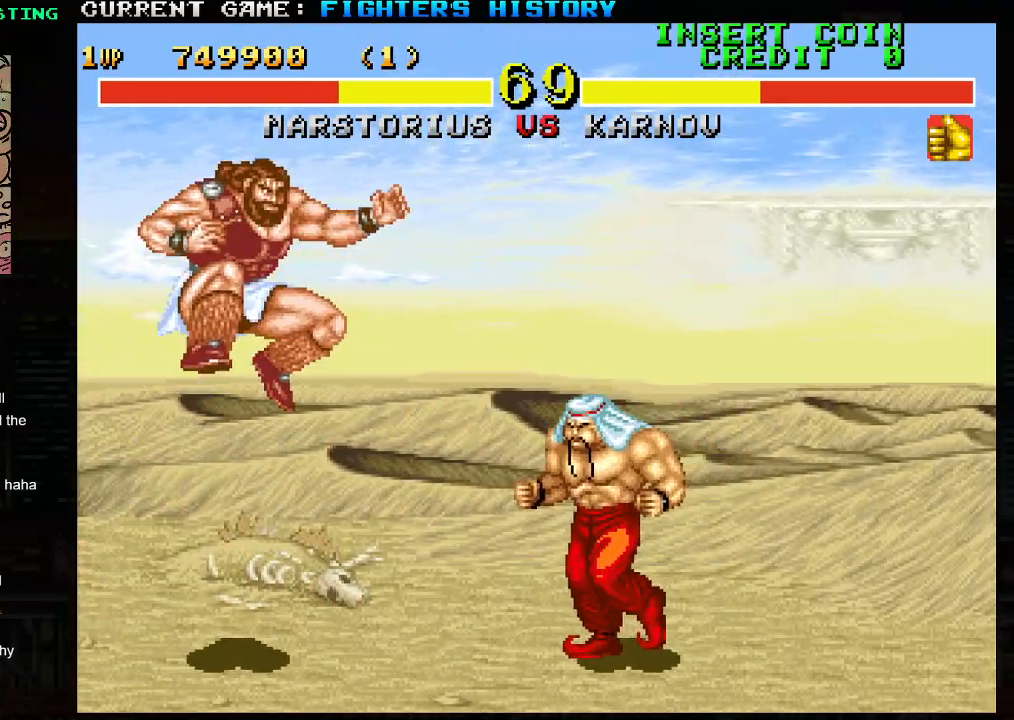
{"buttons": [], "left_stick": "center", "events": [[100, "left_stick", "center"], [150, "left_stick", "down-left"], [183, "R2", "down"], [350, "R2", "up"], [500, "left_stick", "center"]]}
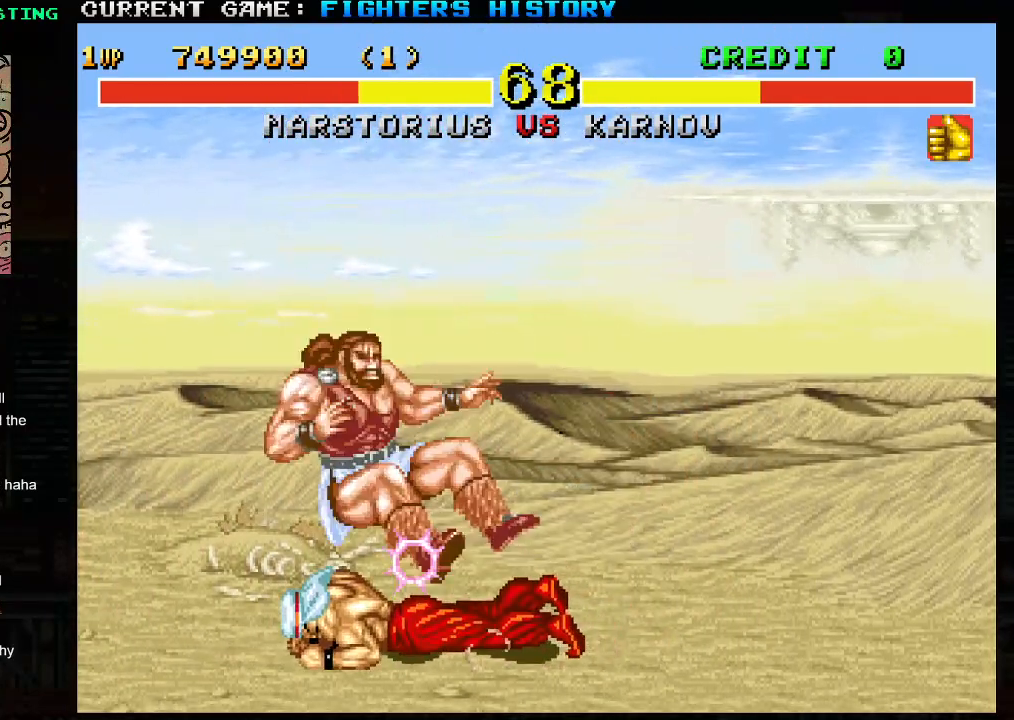
{"buttons": ["TRIANGLE", "R1"], "left_stick": "left", "events": [[100, "left_stick", "right"], [233, "left_stick", "down"], [333, "R1", "down"], [333, "left_stick", "left"], [350, "TRIANGLE", "down"], [400, "SQUARE", "down"], [417, "R1", "up"], [417, "TRIANGLE", "up"], [483, "SQUARE", "up"], [500, "R1", "down"], [500, "TRIANGLE", "down"]]}
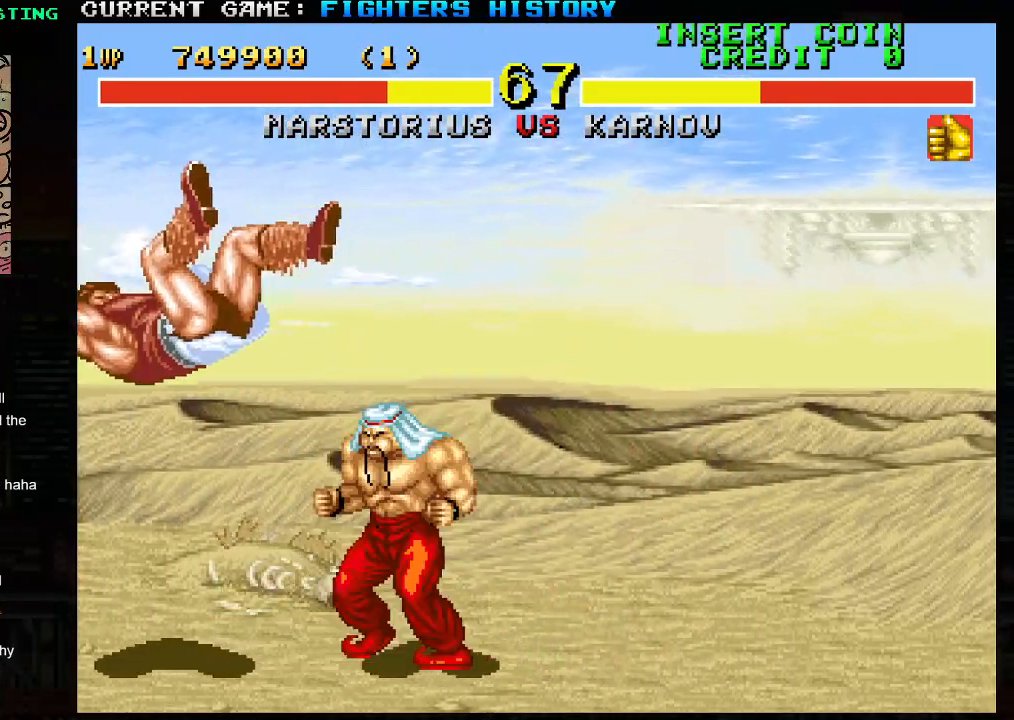
{"buttons": [], "left_stick": "center", "events": [[17, "left_stick", "center"], [67, "TRIANGLE", "up"], [83, "R1", "up"], [83, "left_stick", "right"], [200, "left_stick", "down"], [300, "left_stick", "left"], [317, "TRIANGLE", "down"], [433, "TRIANGLE", "up"], [433, "left_stick", "center"]]}
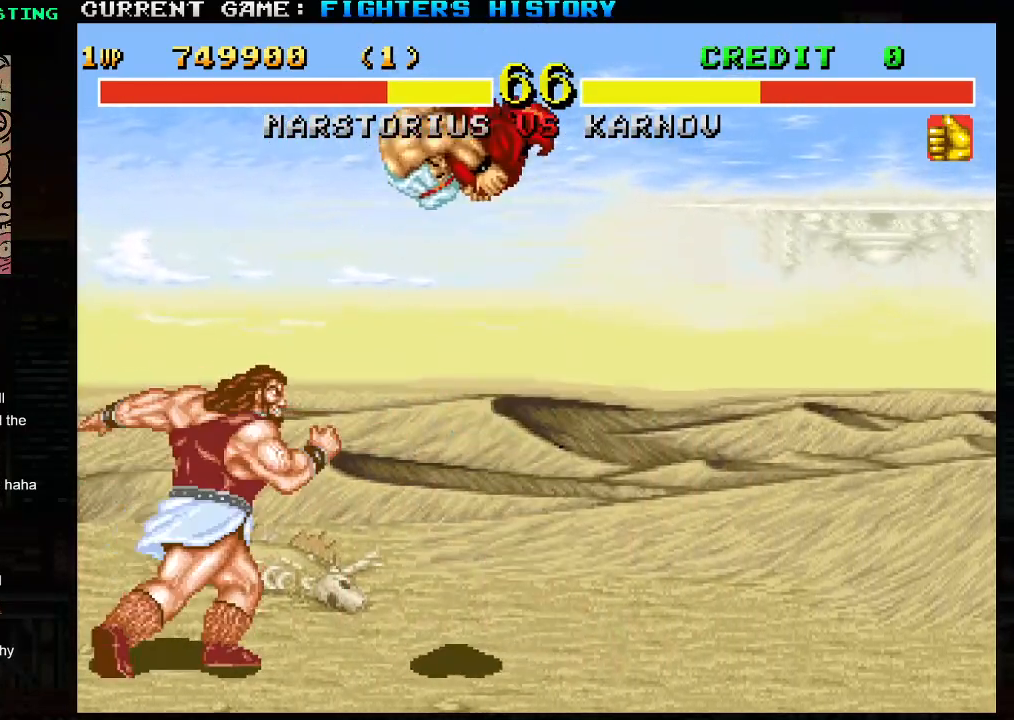
{"buttons": ["TRIANGLE"], "left_stick": "left", "events": [[250, "left_stick", "right"], [333, "left_stick", "down"], [417, "left_stick", "left"], [483, "TRIANGLE", "down"]]}
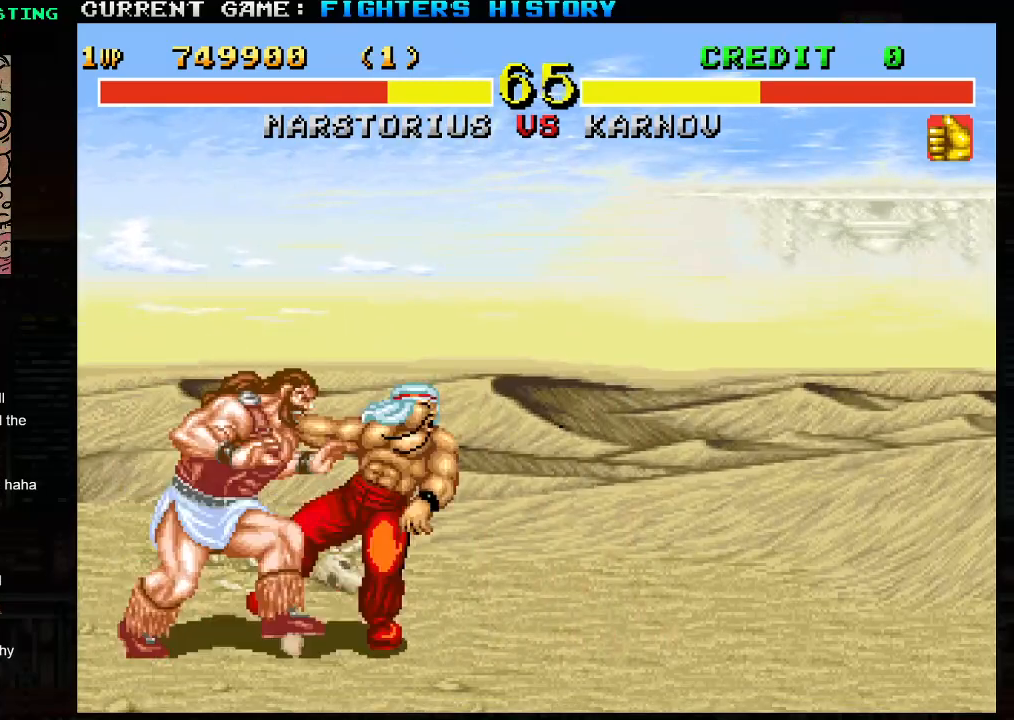
{"buttons": [], "left_stick": "center", "events": [[67, "left_stick", "center"], [83, "TRIANGLE", "up"], [117, "left_stick", "right"], [183, "left_stick", "down-left"], [267, "left_stick", "left"], [317, "TRIANGLE", "down"], [450, "left_stick", "center"], [467, "TRIANGLE", "up"]]}
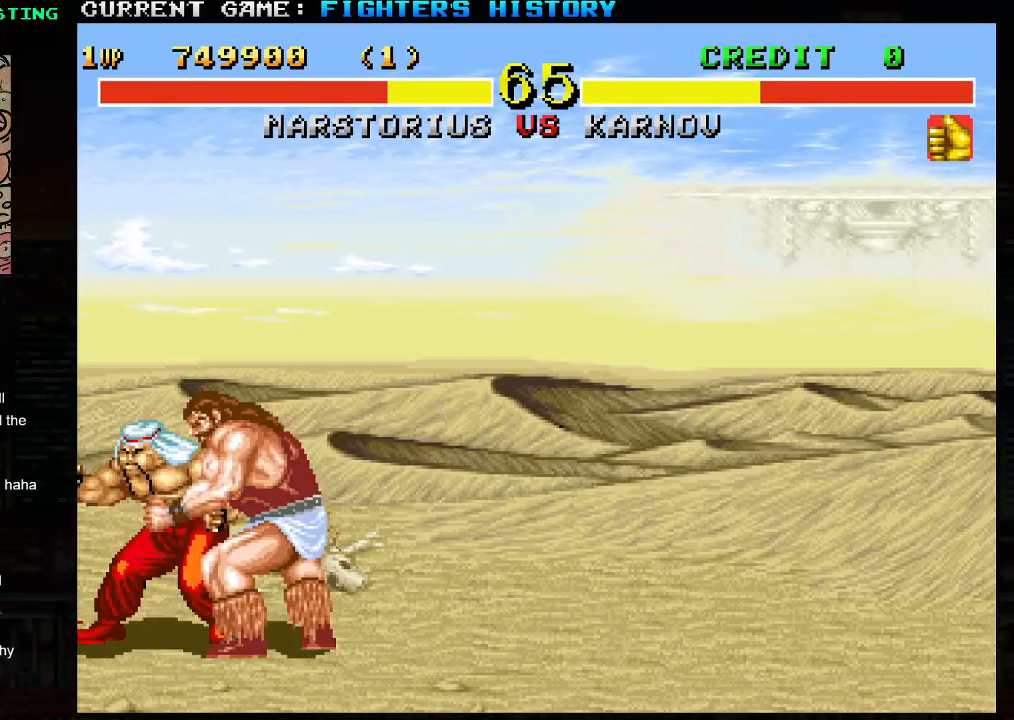
{"buttons": [], "left_stick": "down-right", "events": [[100, "left_stick", "right"], [217, "left_stick", "down-right"]]}
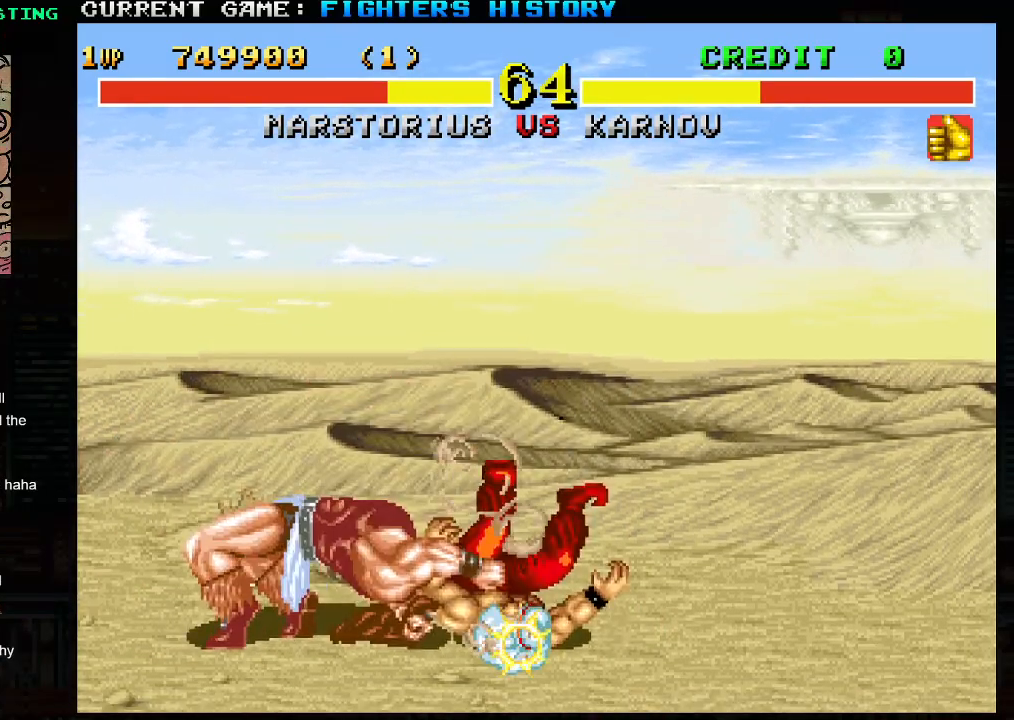
{"buttons": [], "left_stick": "down-right", "events": []}
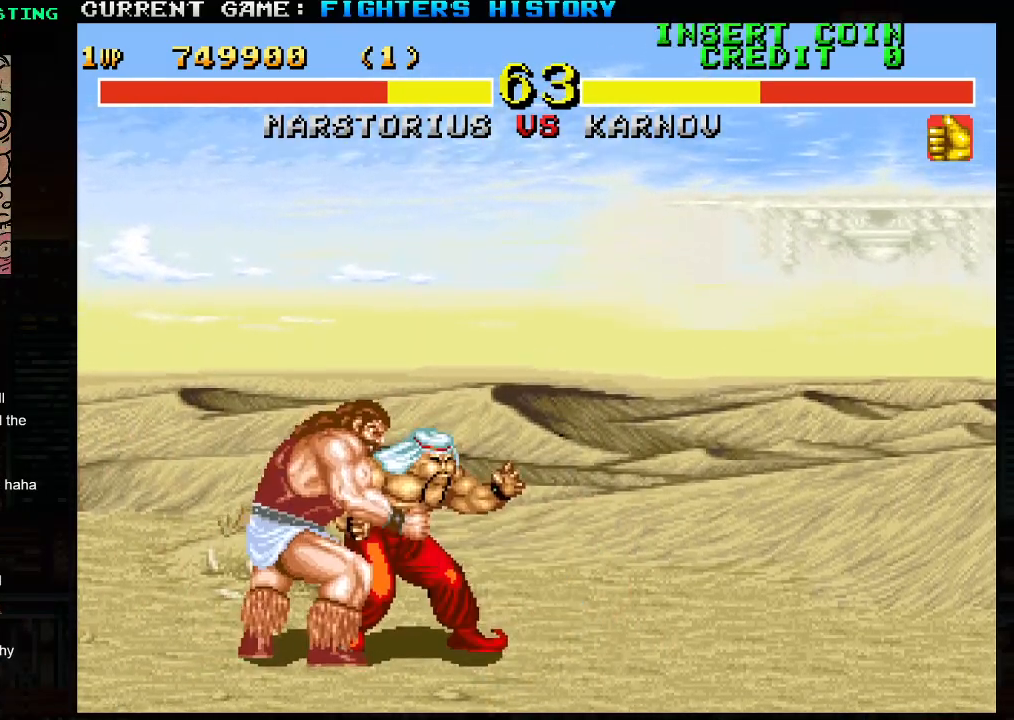
{"buttons": [], "left_stick": "down-right", "events": []}
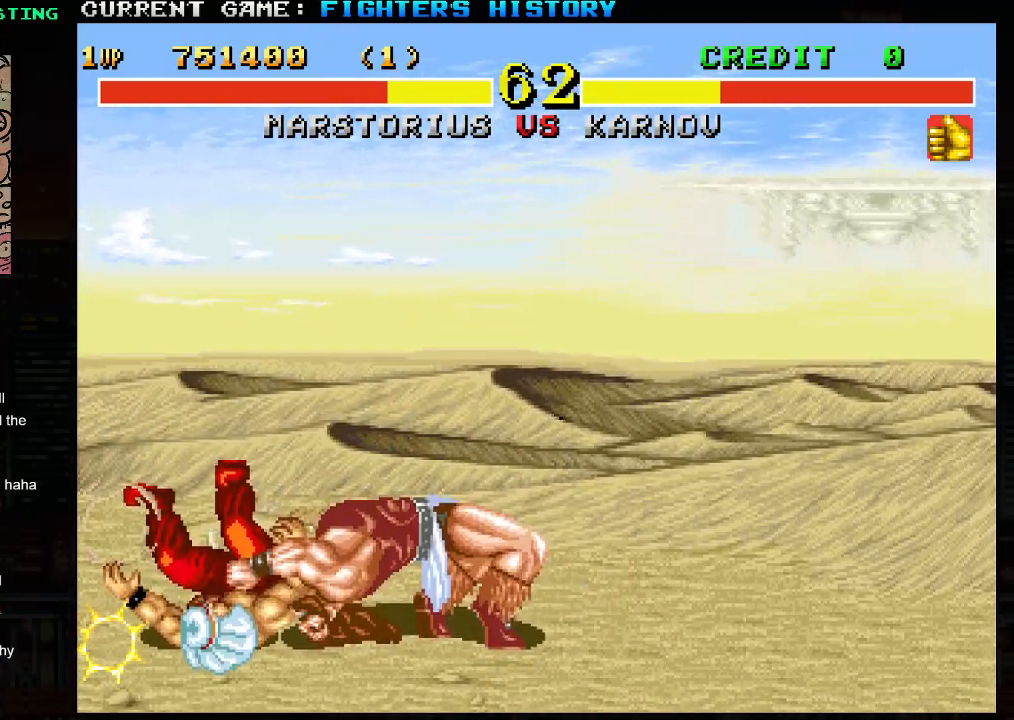
{"buttons": [], "left_stick": "down-right", "events": []}
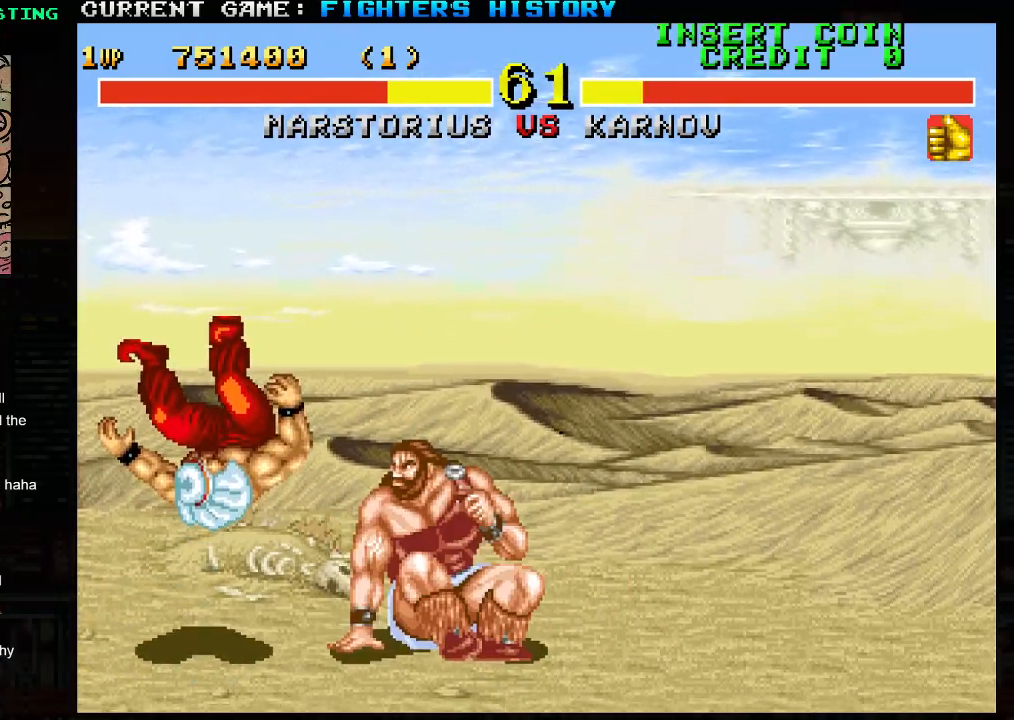
{"buttons": [], "left_stick": "down-right", "events": [[267, "CROSS", "down"], [283, "CROSS", "up"], [367, "CROSS", "down"], [400, "CROSS", "up"], [433, "CROSS", "down"], [467, "CROSS", "up"]]}
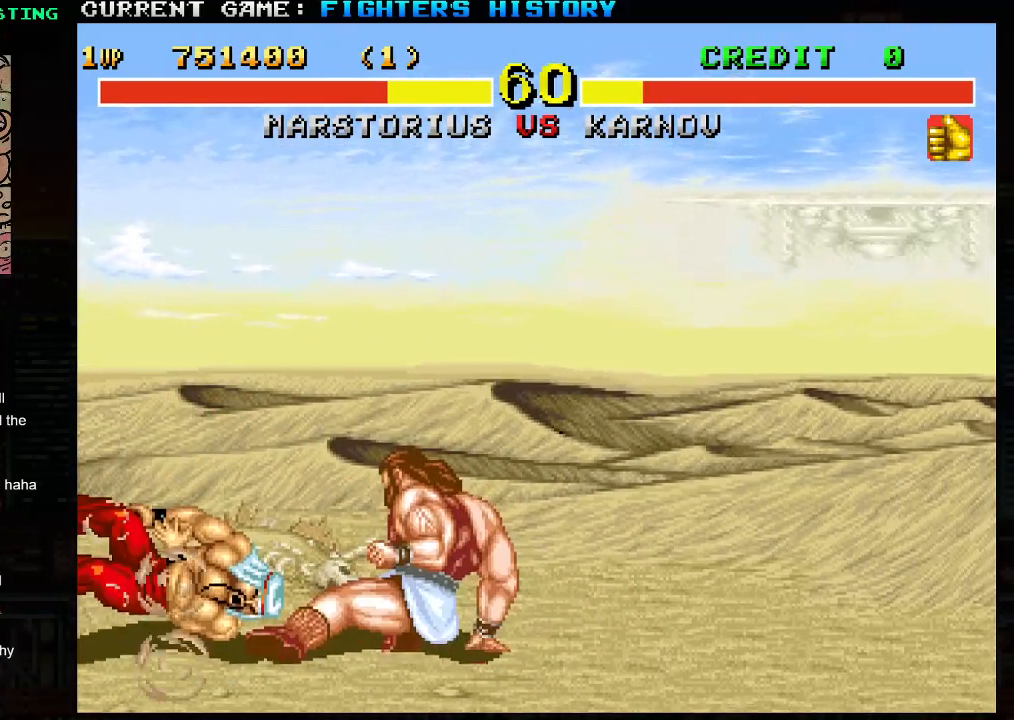
{"buttons": [], "left_stick": "down-right", "events": []}
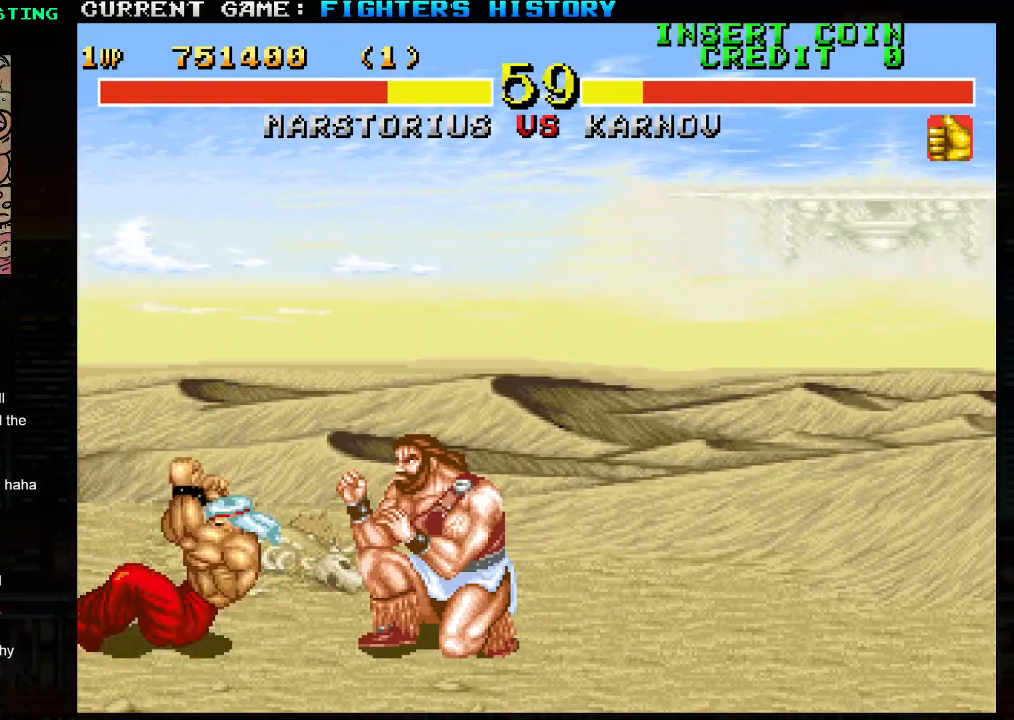
{"buttons": [], "left_stick": "right", "events": [[33, "left_stick", "left"], [67, "CROSS", "down"], [150, "CROSS", "up"], [333, "left_stick", "center"], [500, "left_stick", "right"]]}
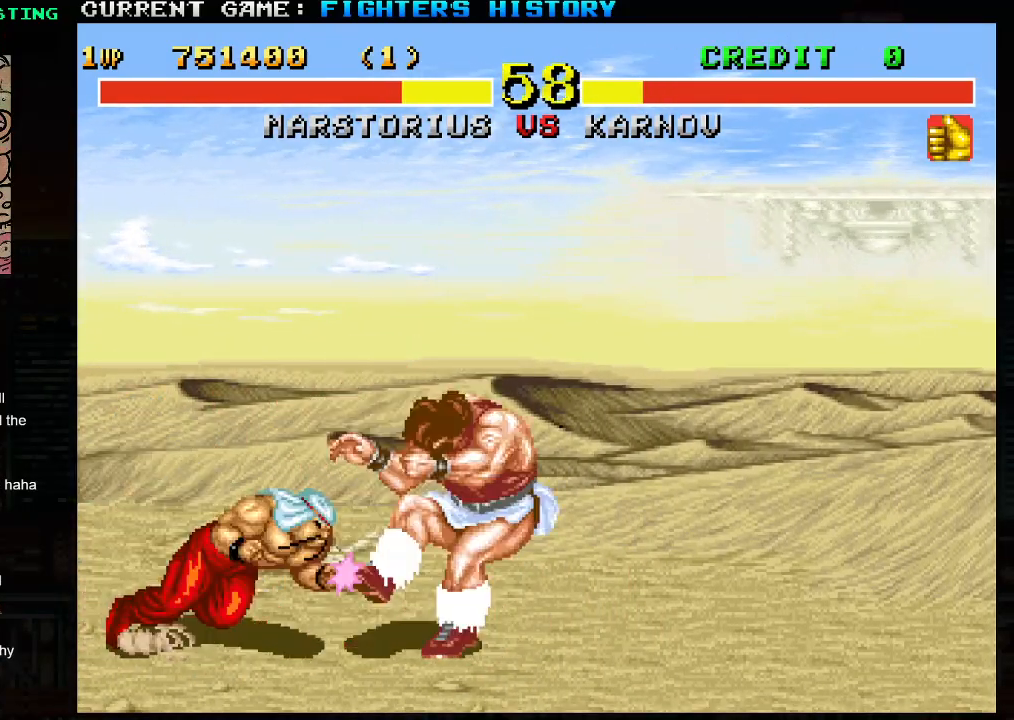
{"buttons": ["TRIANGLE", "R1"], "left_stick": "down-right", "events": [[383, "left_stick", "down-right"], [467, "R1", "down"], [483, "TRIANGLE", "down"]]}
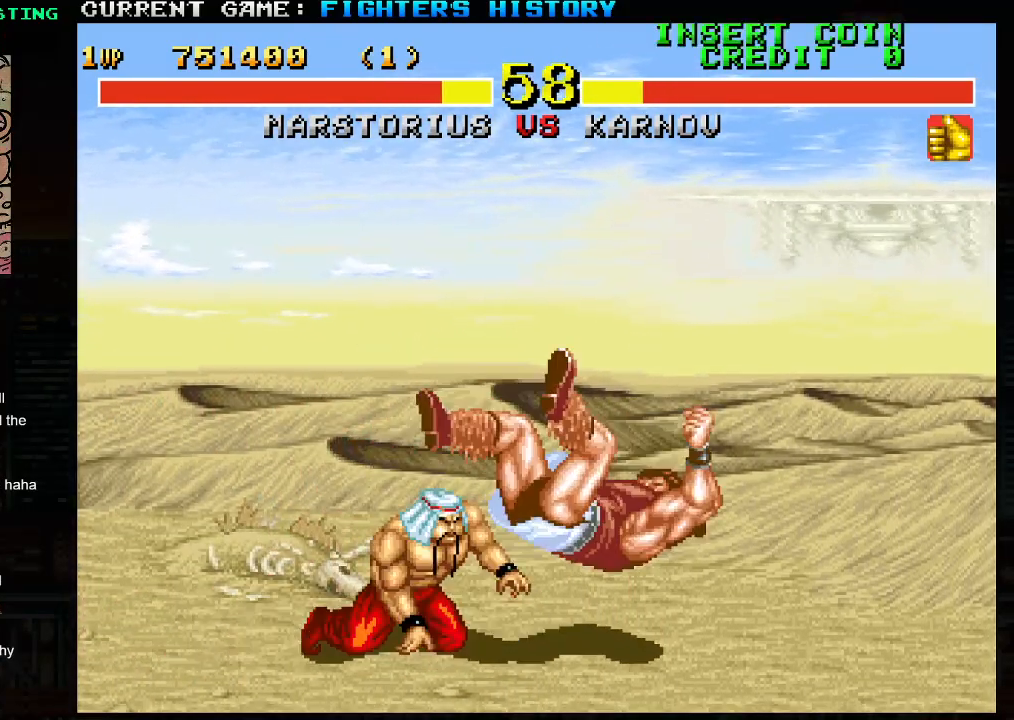
{"buttons": [], "left_stick": "down-right", "events": [[17, "SQUARE", "down"], [33, "R1", "up"], [50, "TRIANGLE", "up"], [100, "SQUARE", "up"], [117, "R1", "down"], [117, "TRIANGLE", "down"], [183, "SQUARE", "down"], [200, "TRIANGLE", "up"], [233, "R1", "up"], [283, "SQUARE", "up"]]}
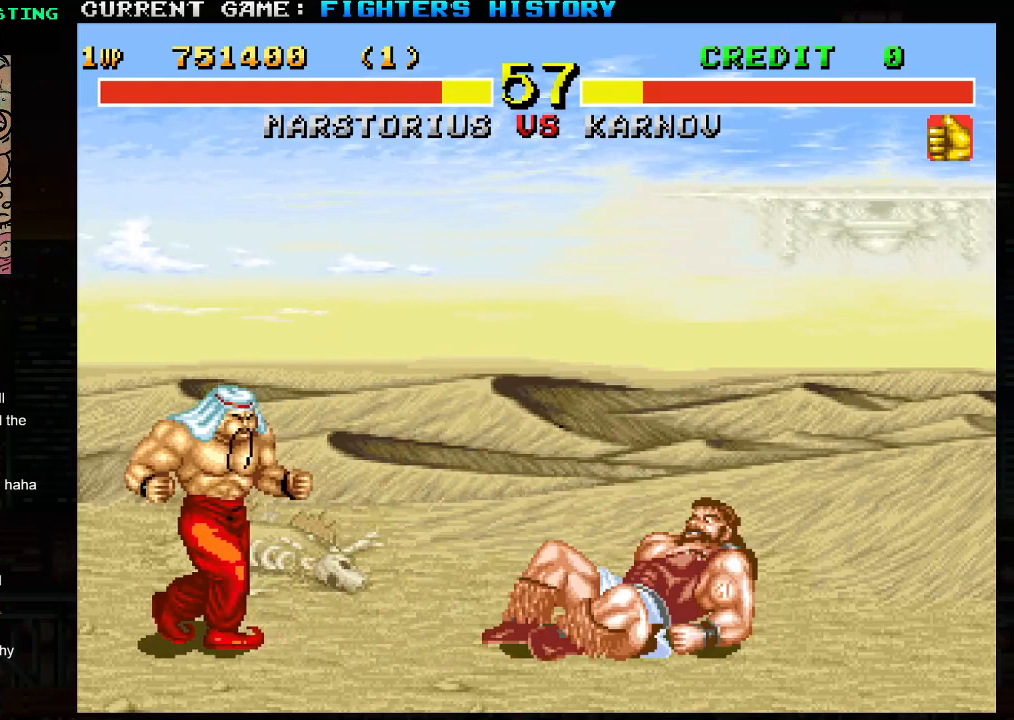
{"buttons": [], "left_stick": "up-left", "events": [[333, "left_stick", "up-left"]]}
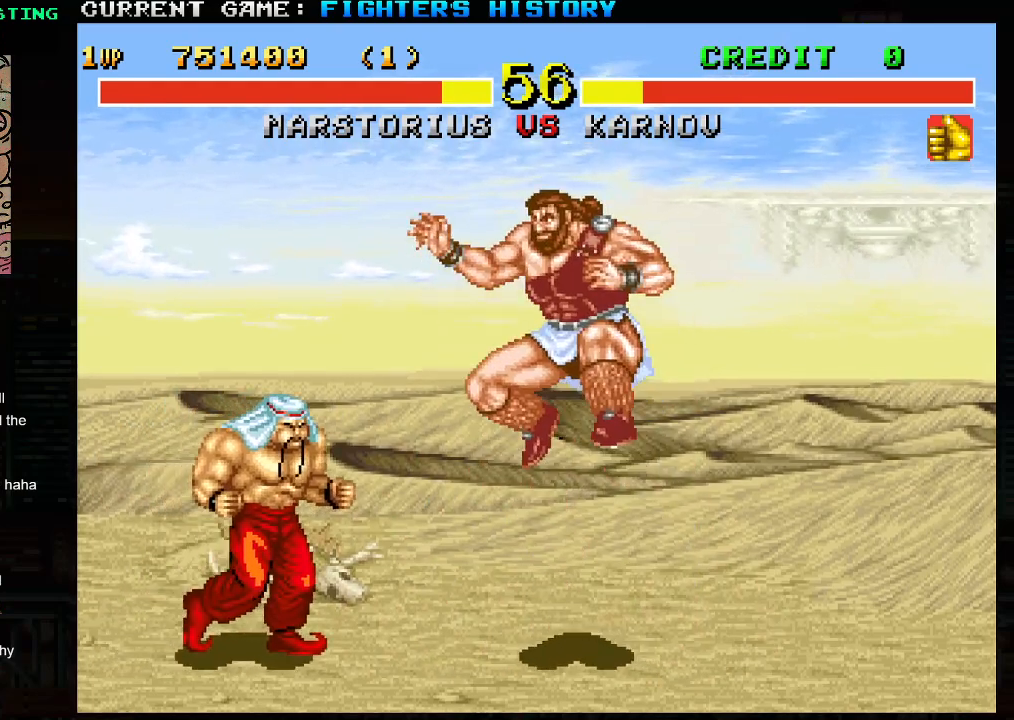
{"buttons": [], "left_stick": "right", "events": [[133, "left_stick", "right"], [250, "left_stick", "left"], [383, "left_stick", "down"], [467, "left_stick", "right"]]}
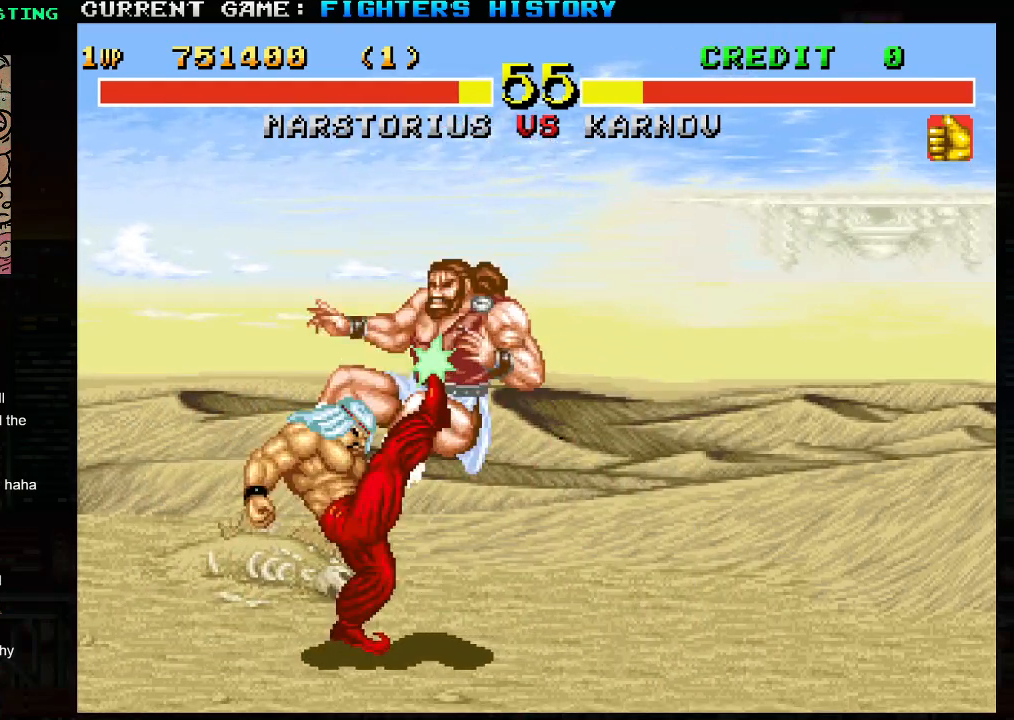
{"buttons": [], "left_stick": "center", "events": [[17, "TRIANGLE", "down"], [150, "TRIANGLE", "up"], [250, "left_stick", "center"]]}
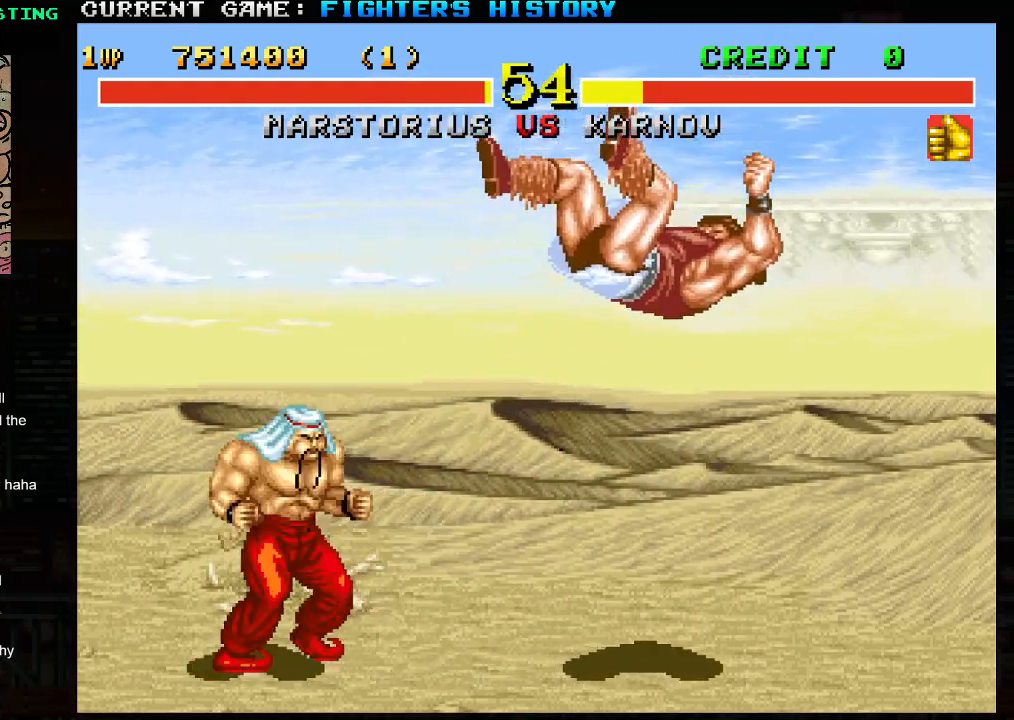
{"buttons": [], "left_stick": "up-left", "events": [[317, "left_stick", "up-left"]]}